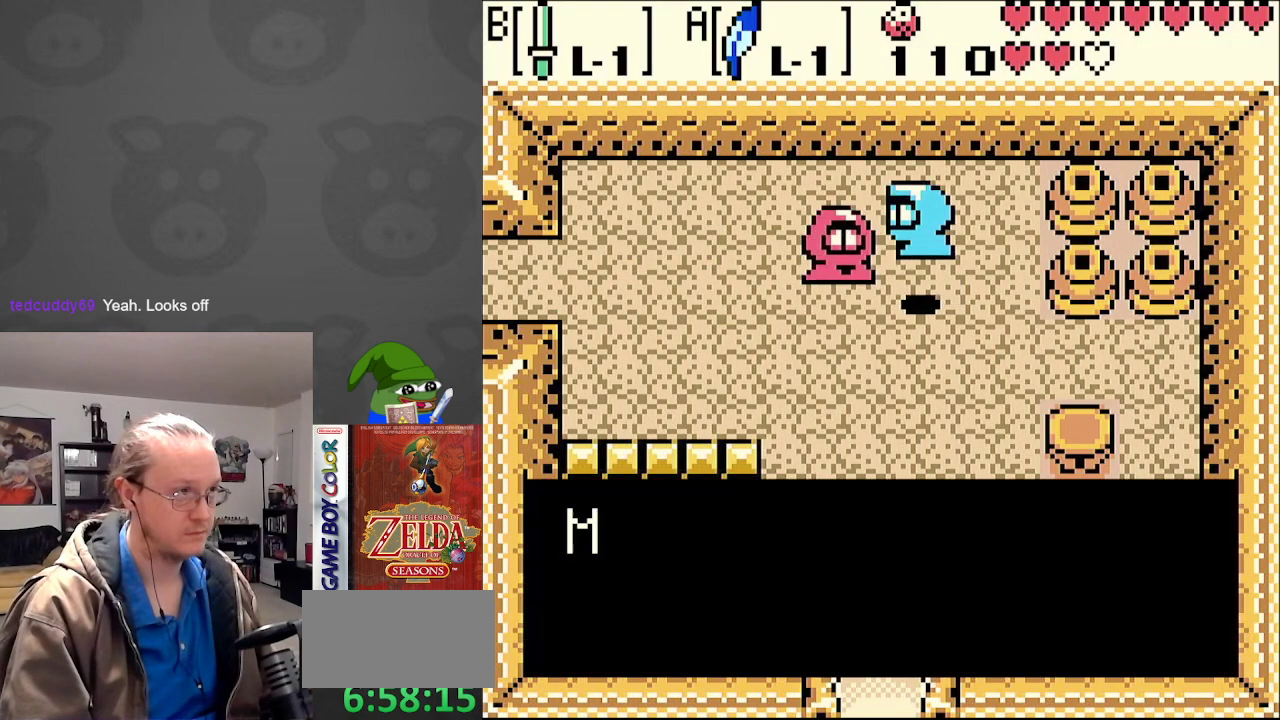
Gameplay with a controller (Nintendo layout); each line is a JSON object with the inputs held at the frame after it. "events" lists button and stick changes between this image and that frame as [ms after this image, input, new state], when the widget could be followed in between. Not read: L3 R3.
{"buttons": ["A"], "events": [[400, "A", "down"]]}
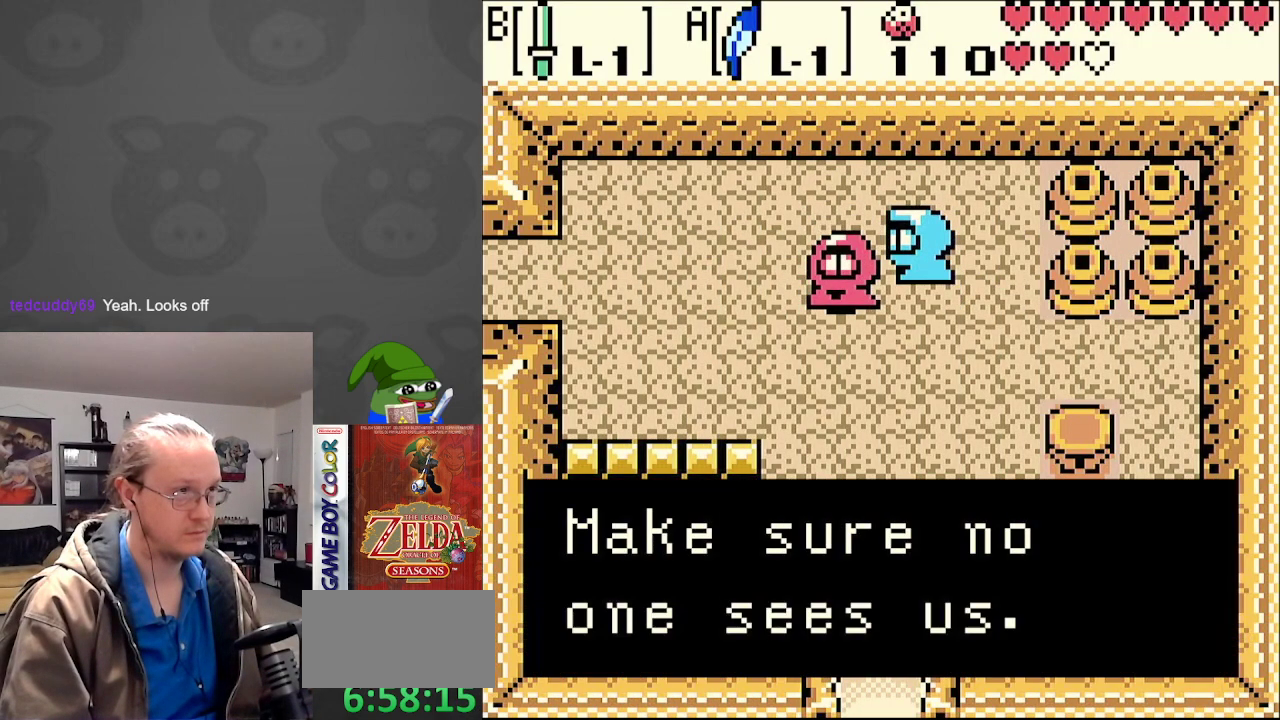
{"buttons": [], "events": [[33, "A", "up"], [250, "A", "down"], [383, "A", "up"]]}
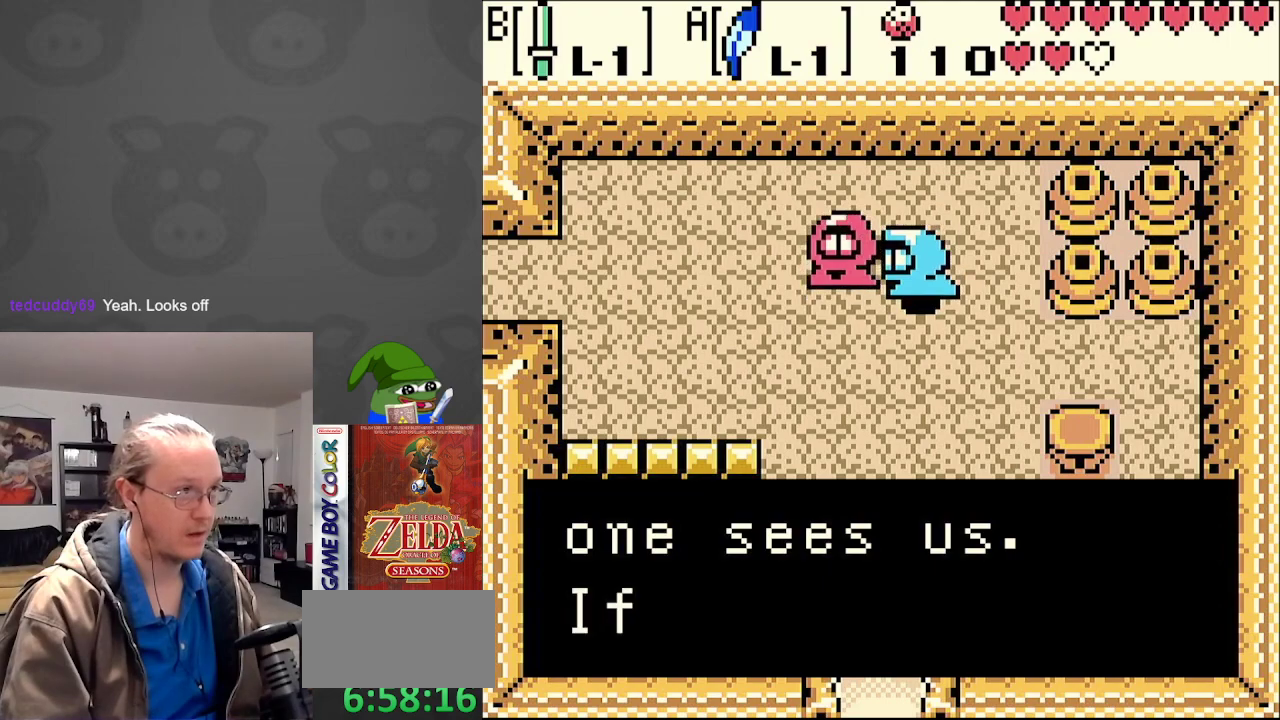
{"buttons": ["A"], "events": [[117, "A", "down"], [267, "A", "up"], [483, "A", "down"]]}
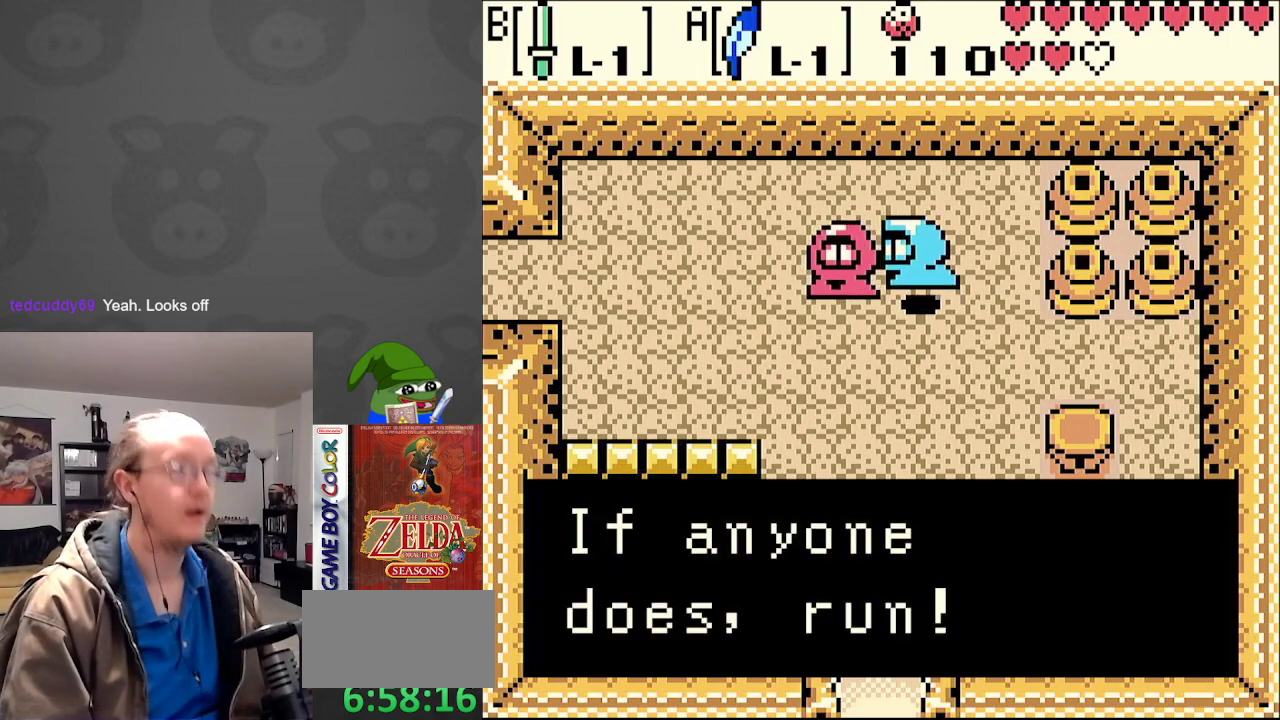
{"buttons": [], "events": [[133, "A", "up"]]}
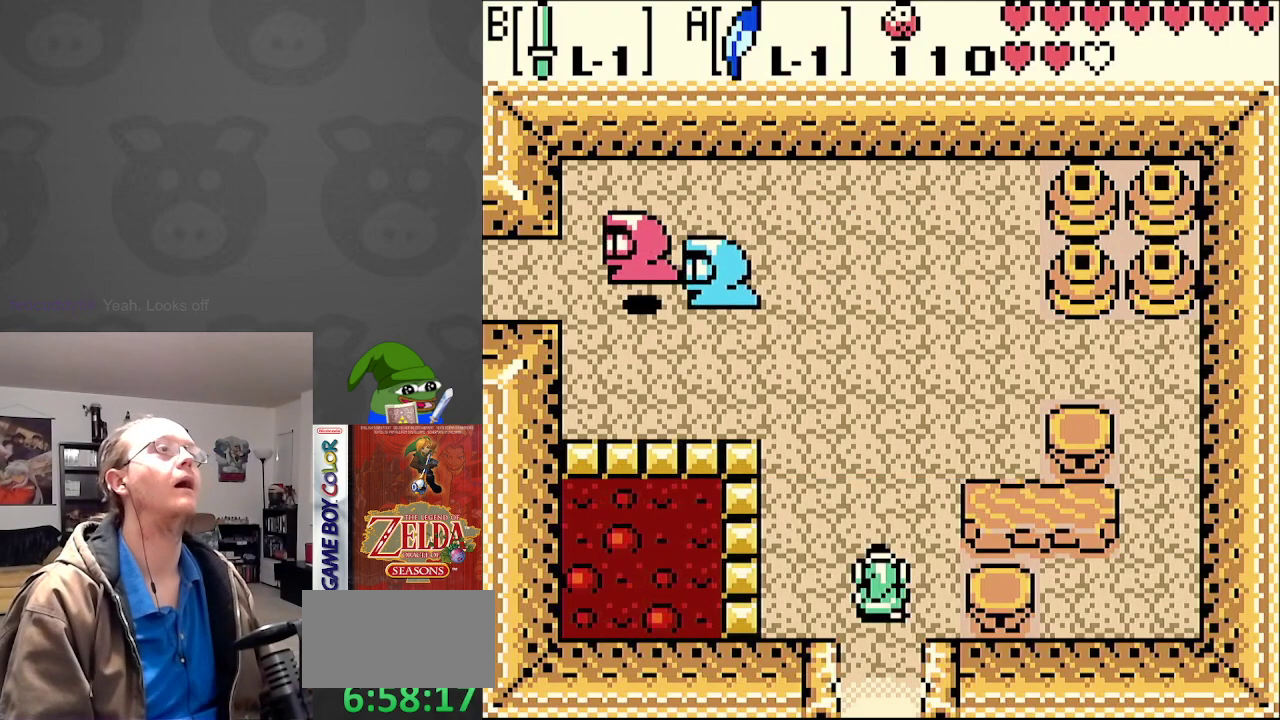
{"buttons": ["DPAD_UP", "DPAD_LEFT"], "events": [[167, "DPAD_LEFT", "down"], [200, "DPAD_UP", "down"]]}
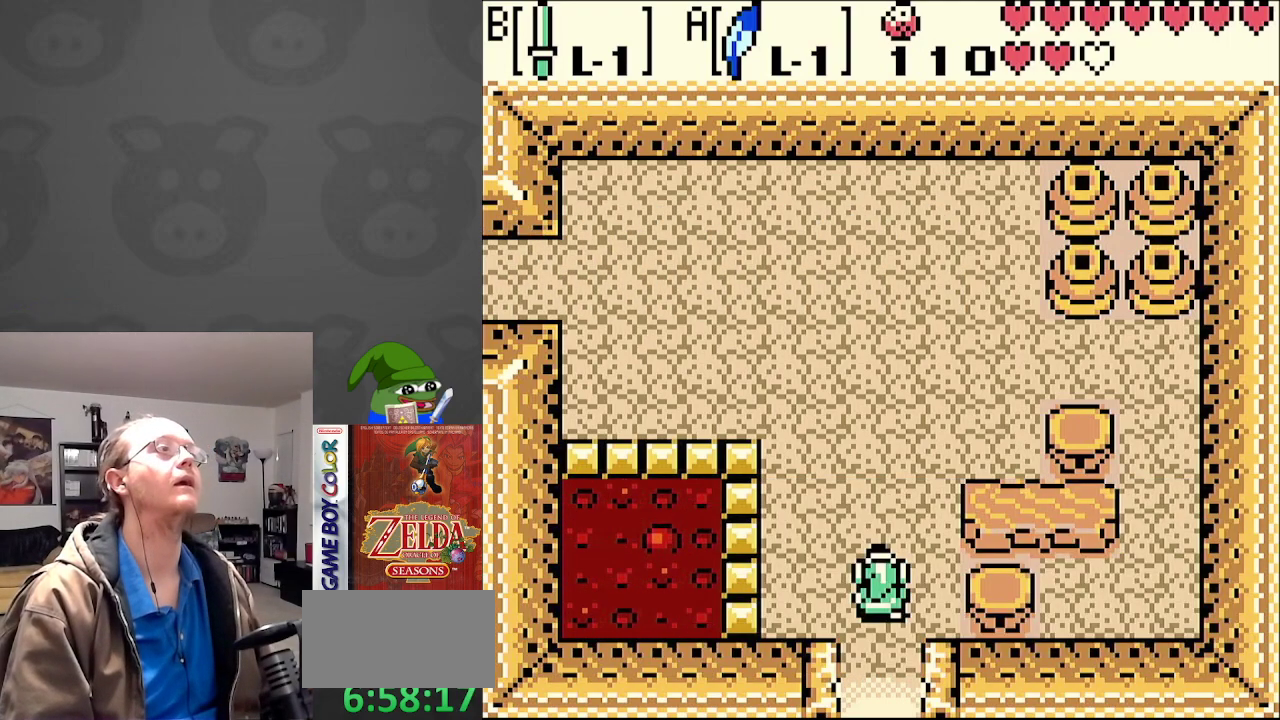
{"buttons": ["DPAD_UP", "DPAD_LEFT"], "events": []}
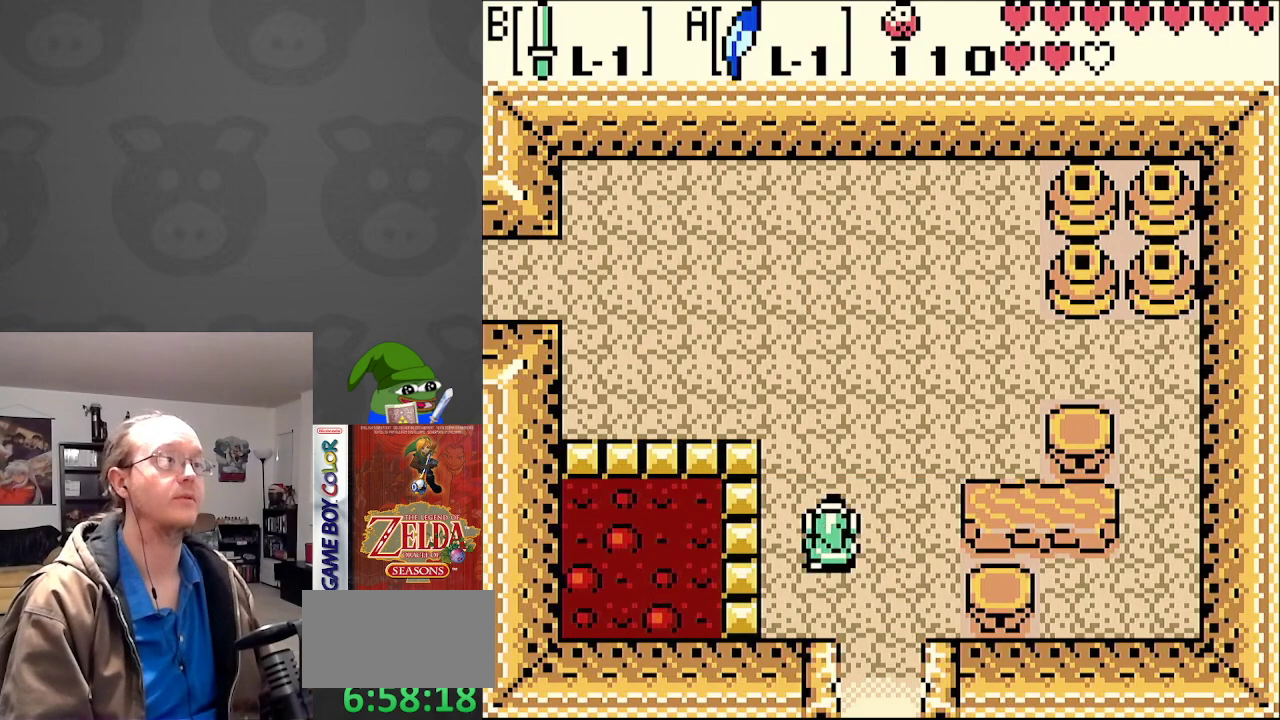
{"buttons": ["DPAD_UP", "DPAD_LEFT"], "events": [[300, "DPAD_LEFT", "up"], [433, "DPAD_LEFT", "down"]]}
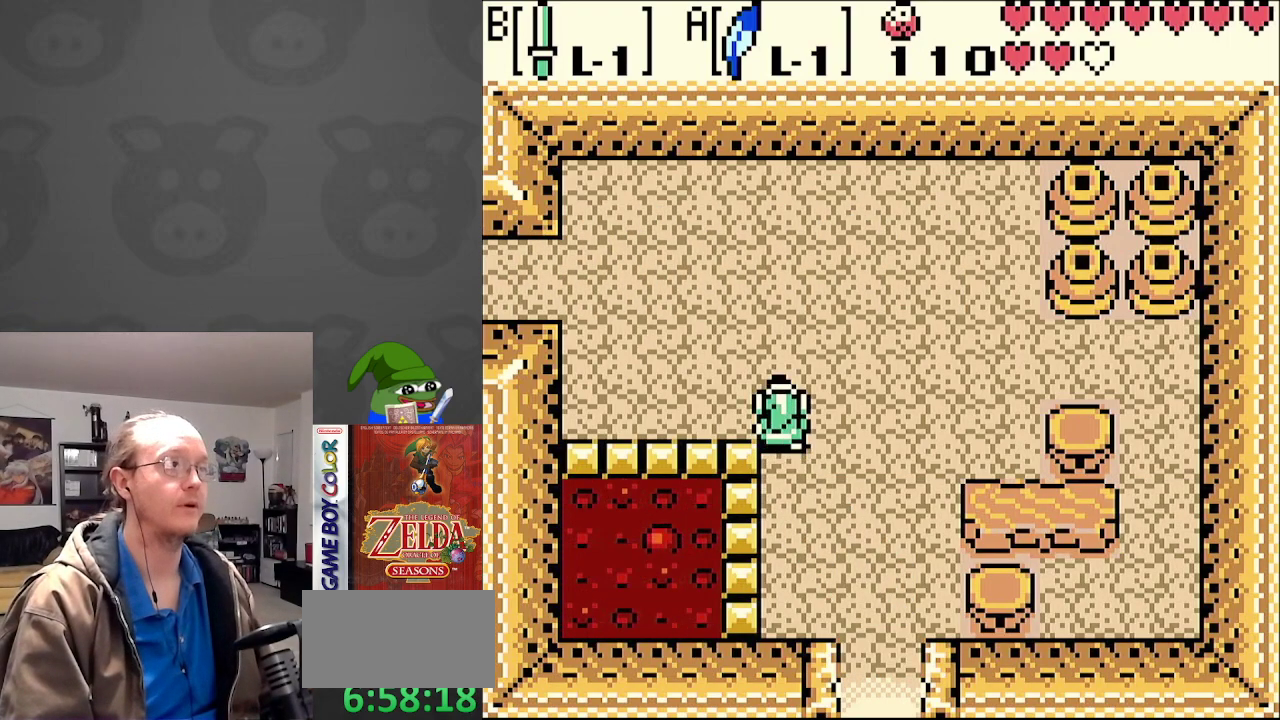
{"buttons": ["DPAD_UP", "DPAD_LEFT"], "events": [[17, "DPAD_UP", "up"], [333, "DPAD_UP", "down"]]}
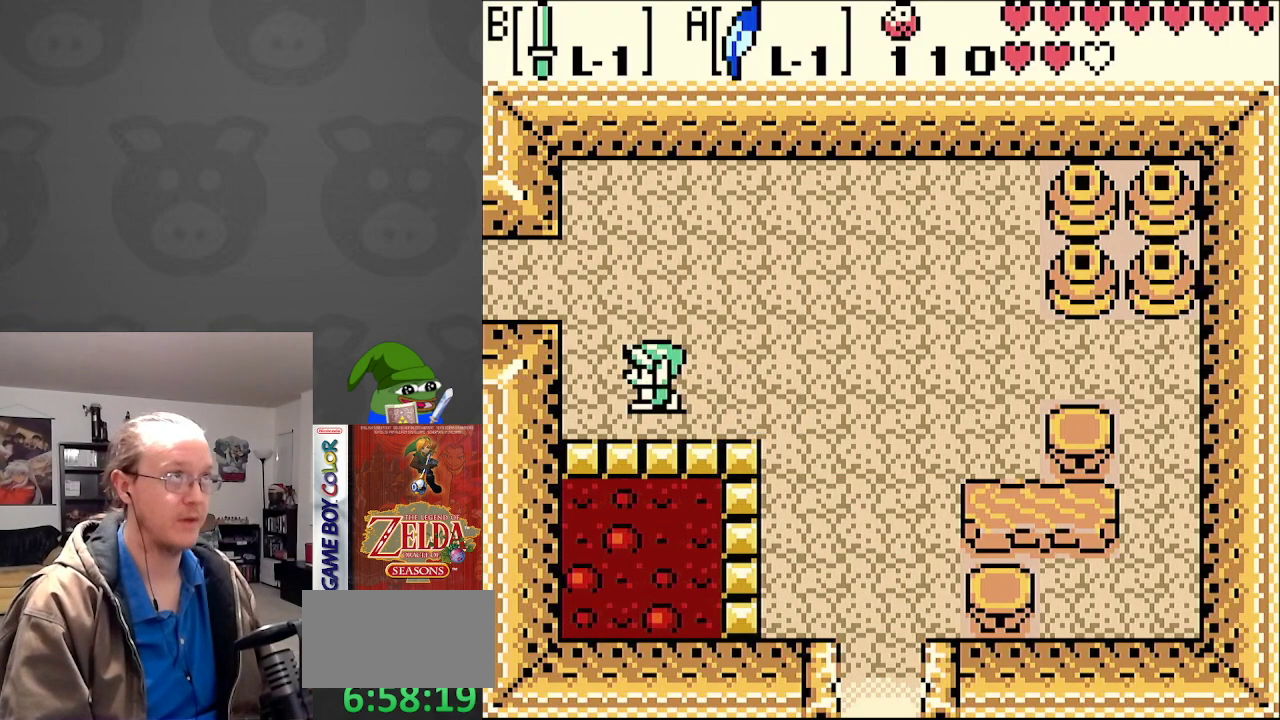
{"buttons": ["DPAD_LEFT"], "events": [[250, "DPAD_UP", "up"]]}
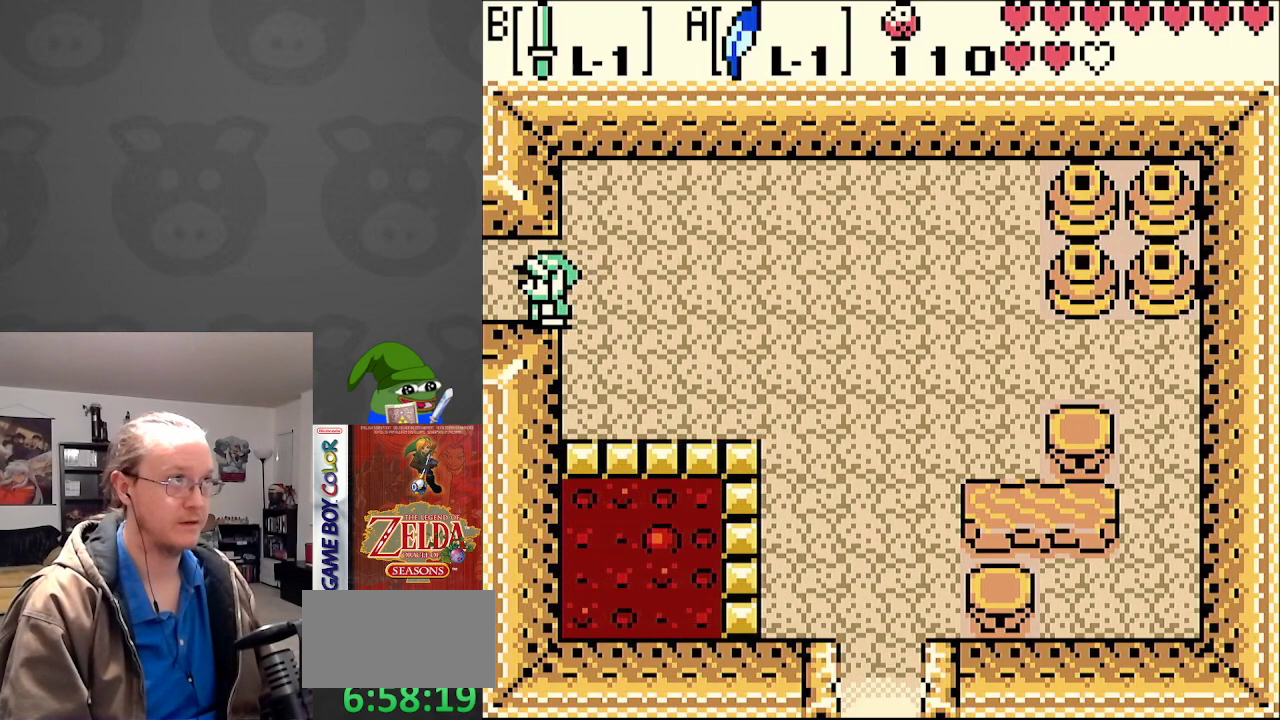
{"buttons": [], "events": [[433, "DPAD_LEFT", "up"]]}
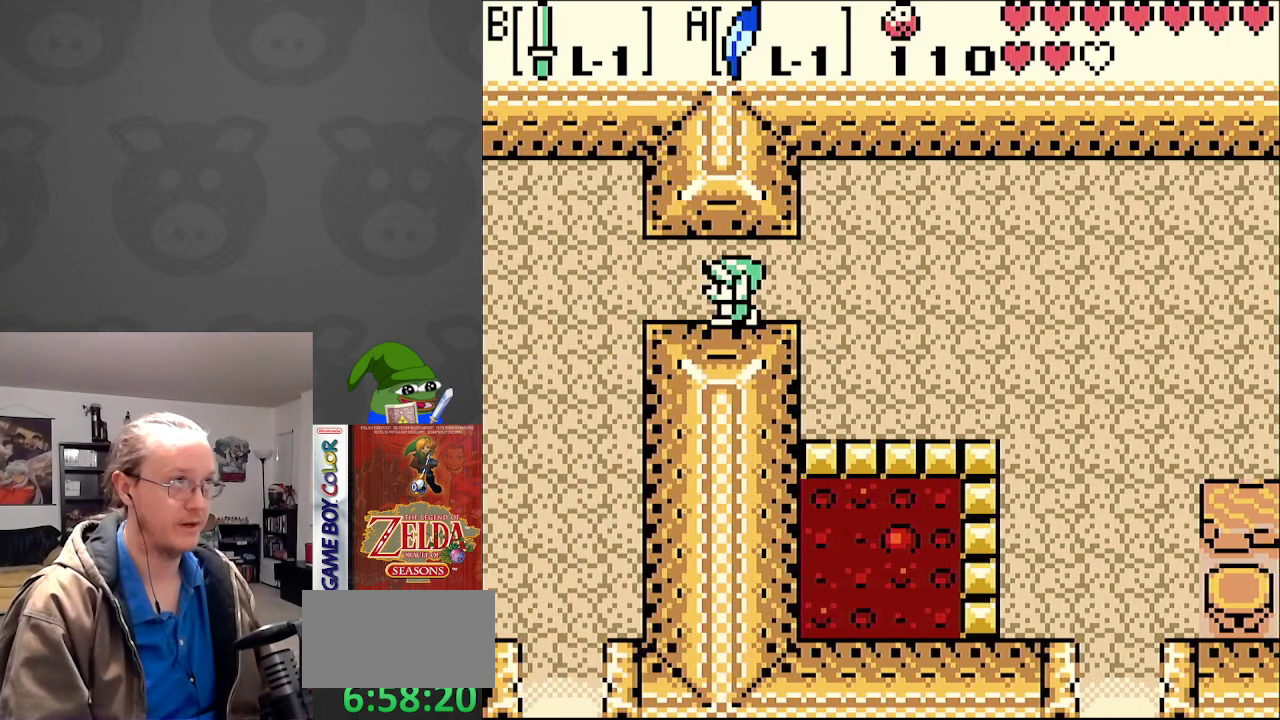
{"buttons": ["DPAD_DOWN", "DPAD_LEFT"], "events": [[283, "DPAD_LEFT", "down"], [400, "DPAD_DOWN", "down"]]}
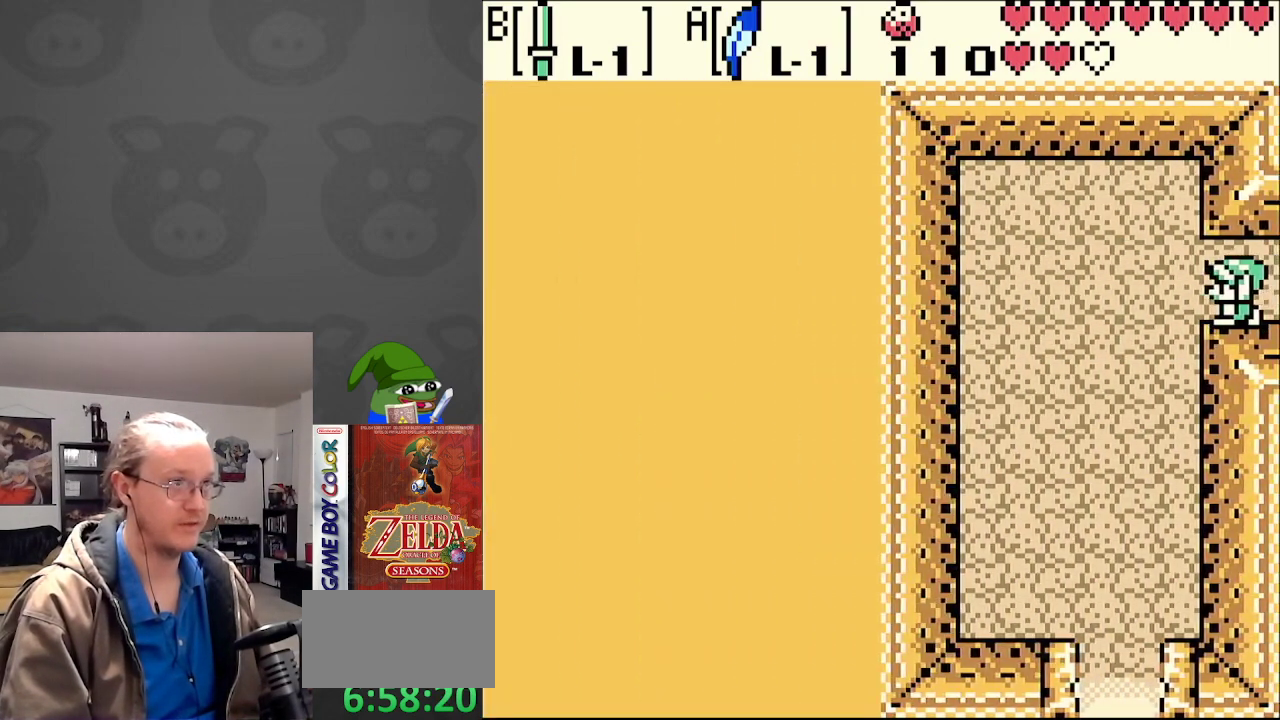
{"buttons": ["DPAD_DOWN"], "events": [[467, "DPAD_LEFT", "up"]]}
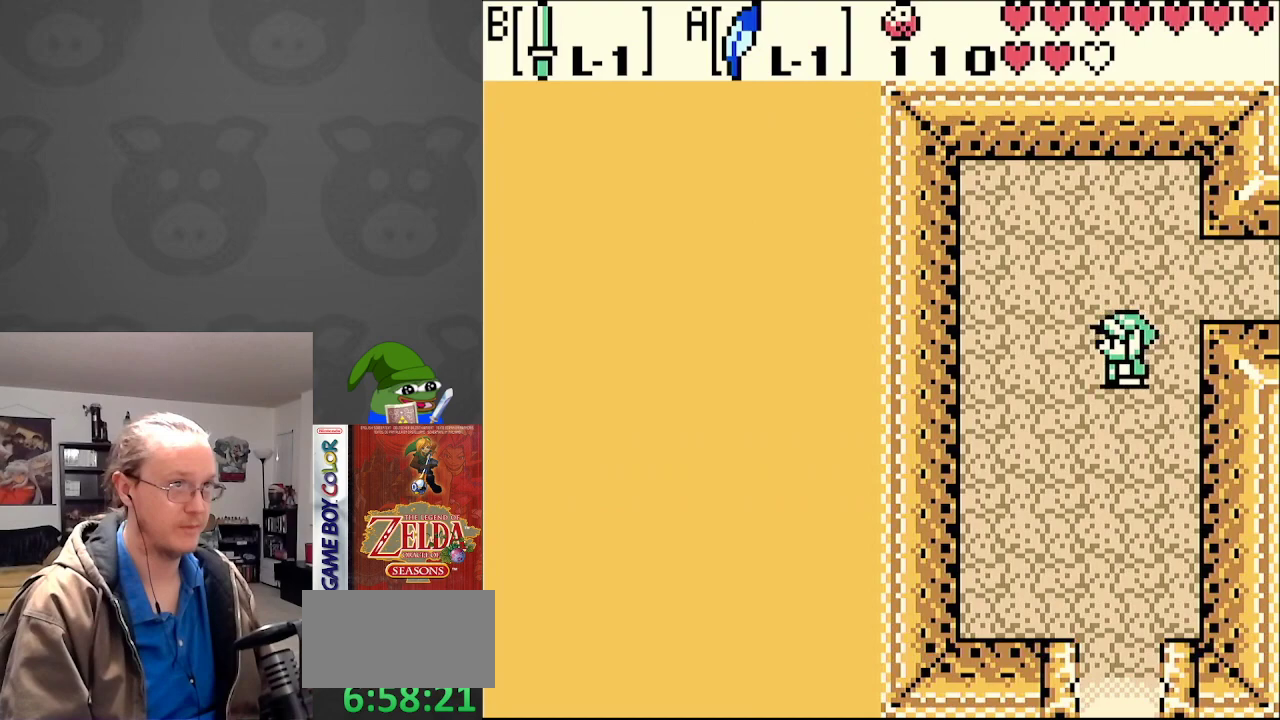
{"buttons": ["DPAD_DOWN"], "events": []}
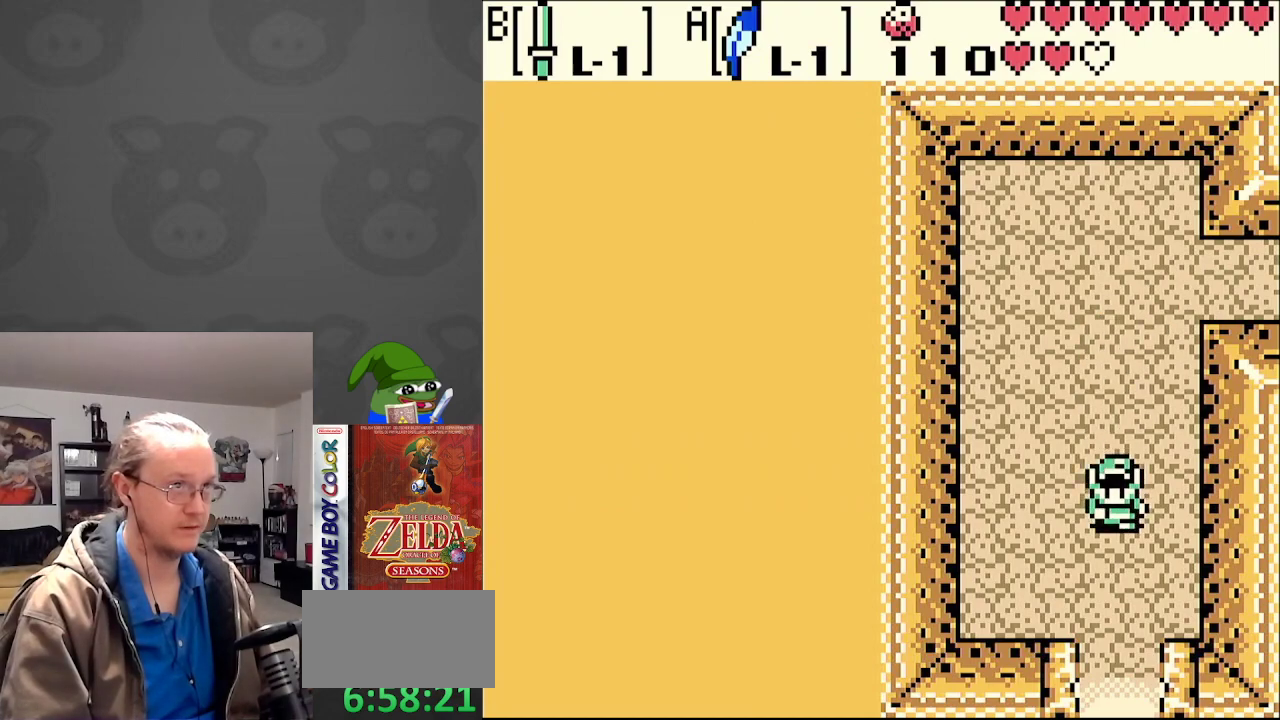
{"buttons": ["DPAD_DOWN"], "events": []}
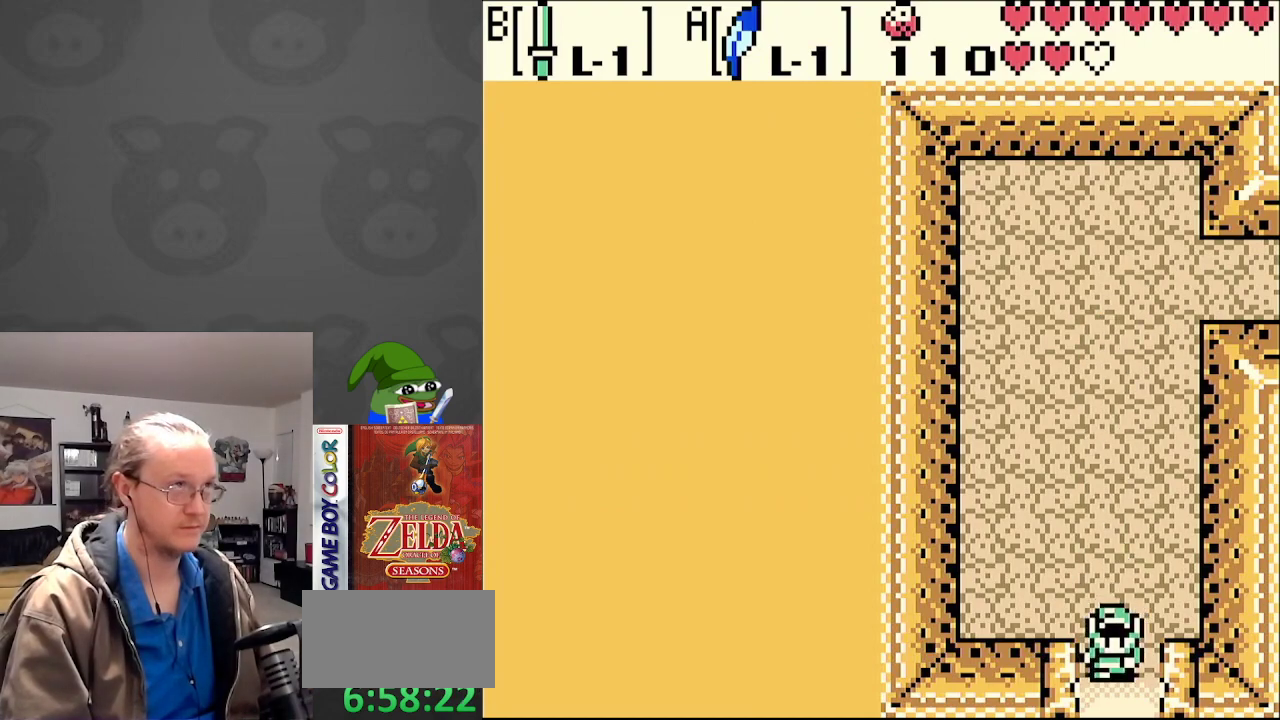
{"buttons": ["DPAD_DOWN"], "events": []}
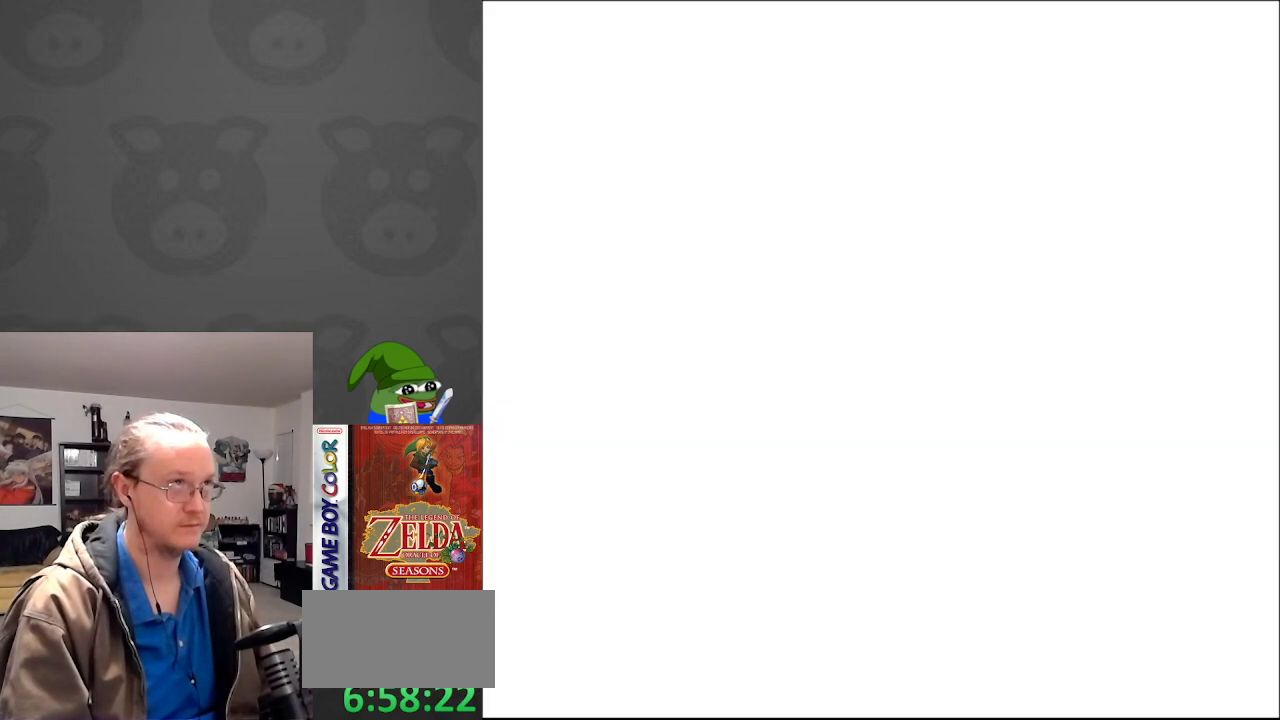
{"buttons": [], "events": [[233, "DPAD_DOWN", "up"]]}
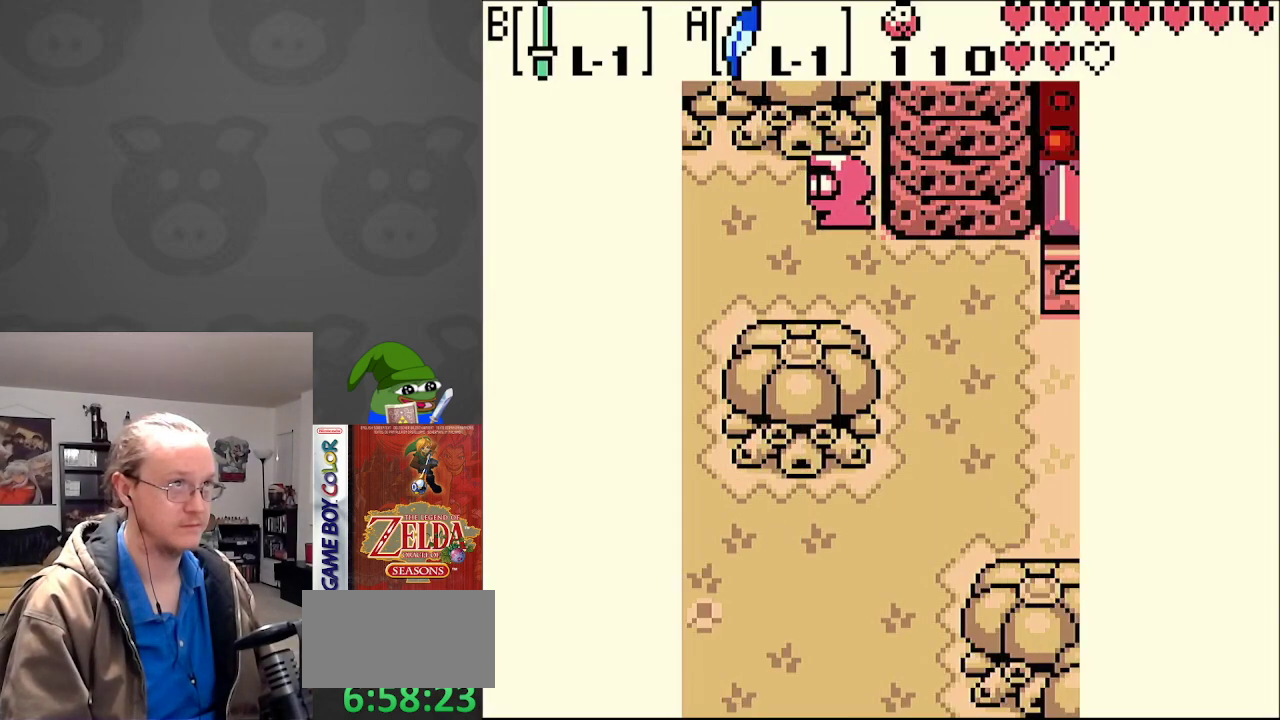
{"buttons": ["DPAD_DOWN"], "events": [[250, "DPAD_DOWN", "down"]]}
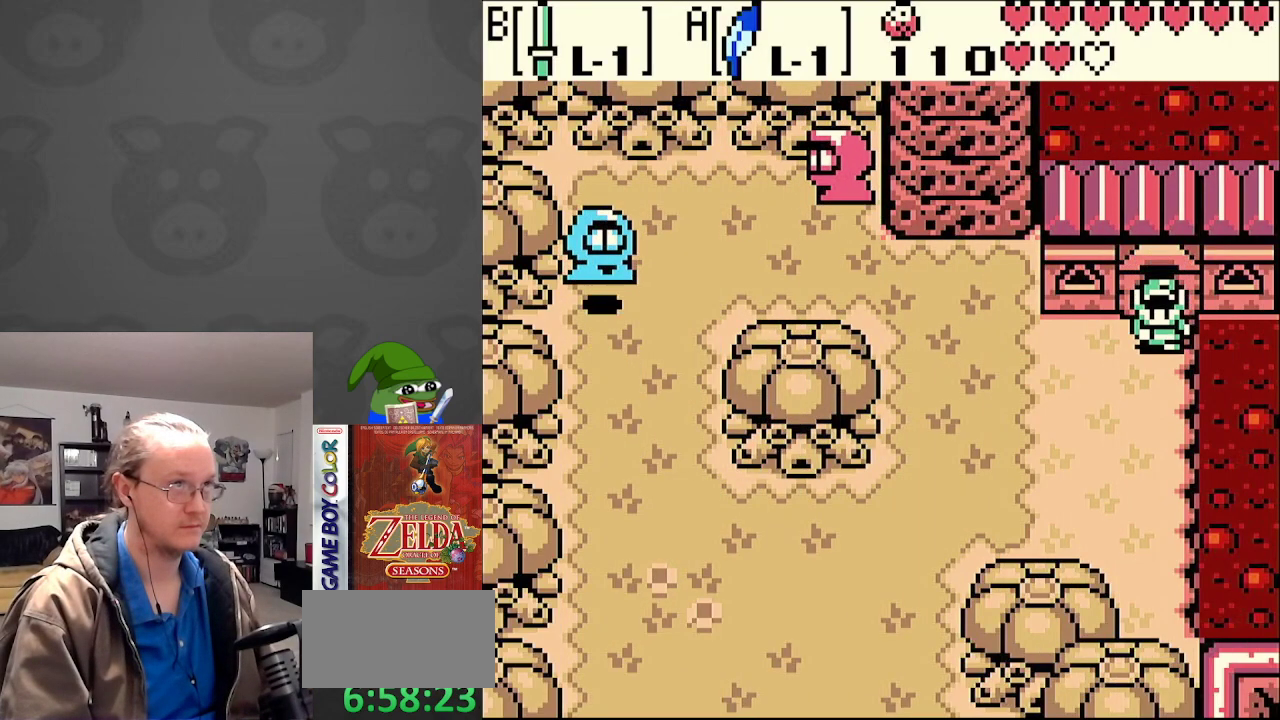
{"buttons": ["DPAD_LEFT"], "events": [[300, "DPAD_LEFT", "down"], [367, "DPAD_DOWN", "up"]]}
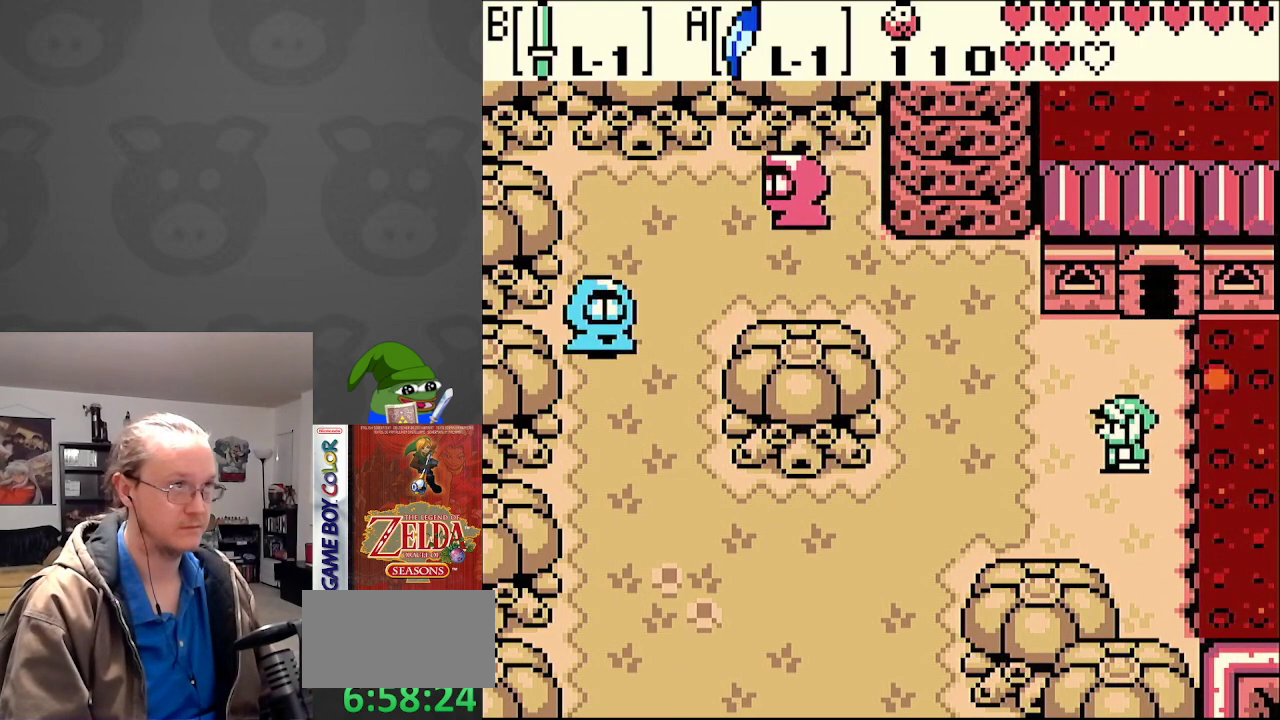
{"buttons": ["DPAD_UP", "DPAD_LEFT"], "events": [[450, "DPAD_UP", "down"]]}
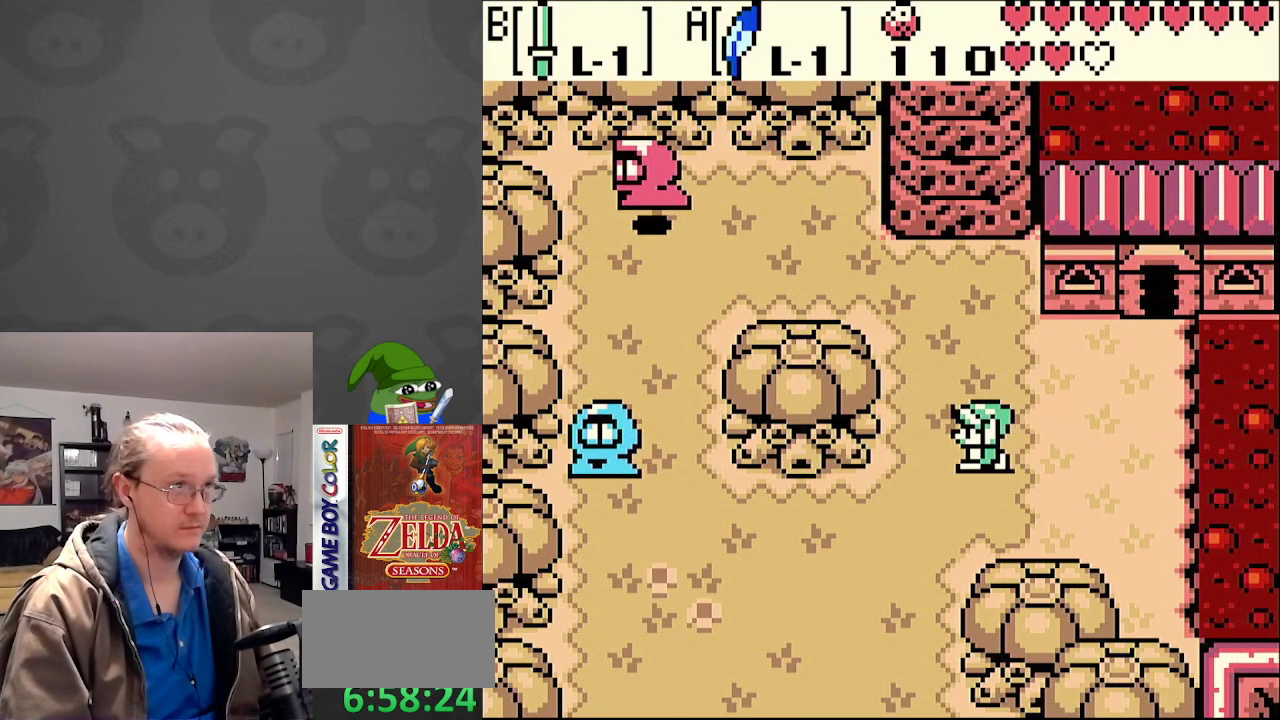
{"buttons": [], "events": [[117, "DPAD_UP", "up"], [300, "DPAD_LEFT", "up"]]}
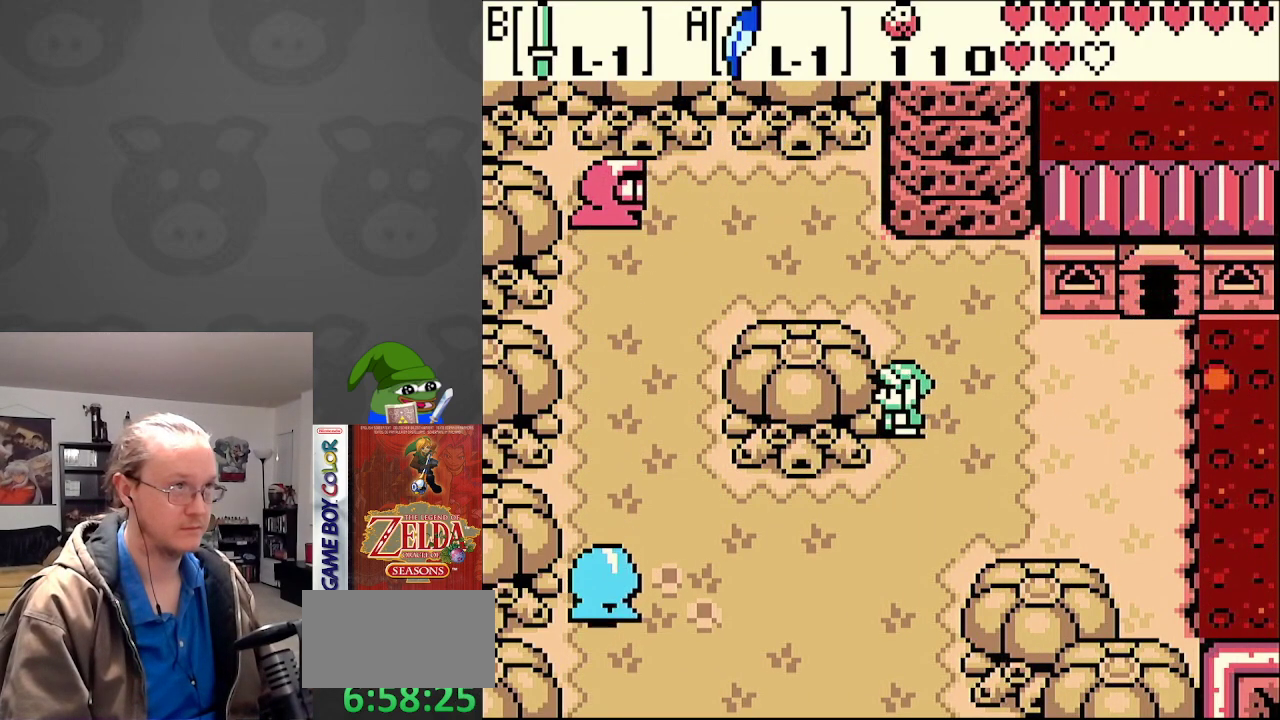
{"buttons": [], "events": []}
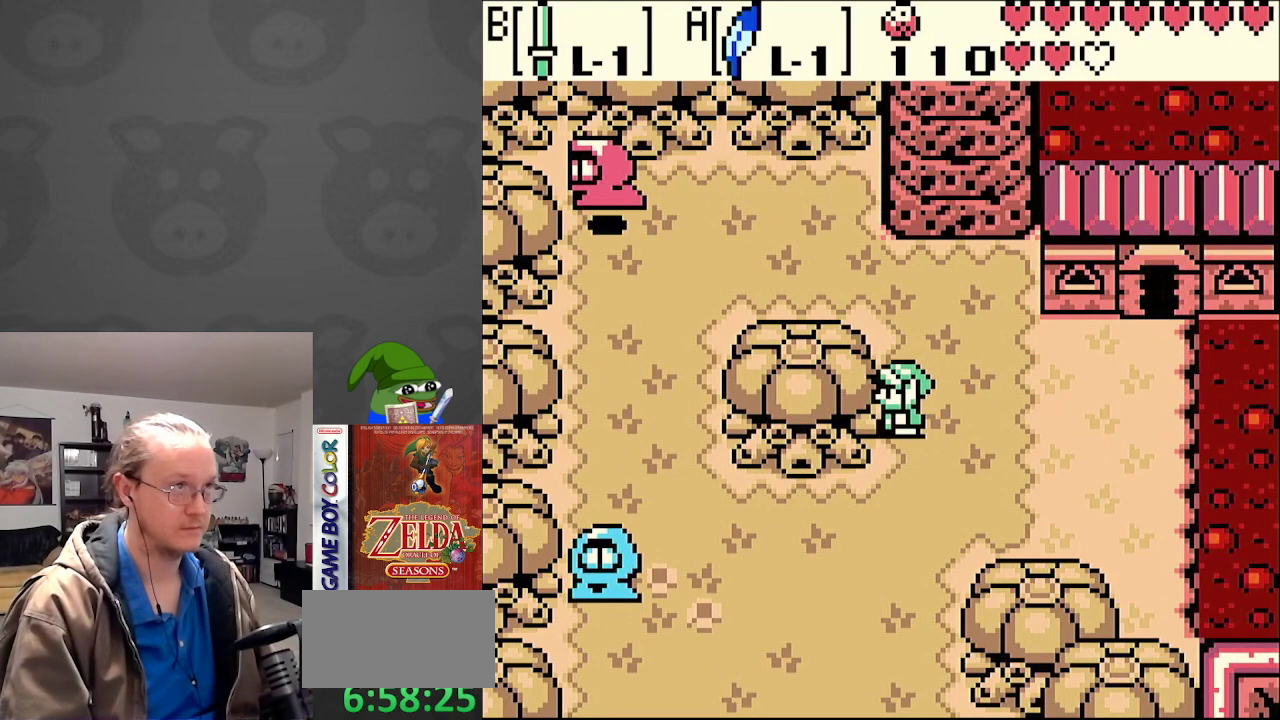
{"buttons": [], "events": []}
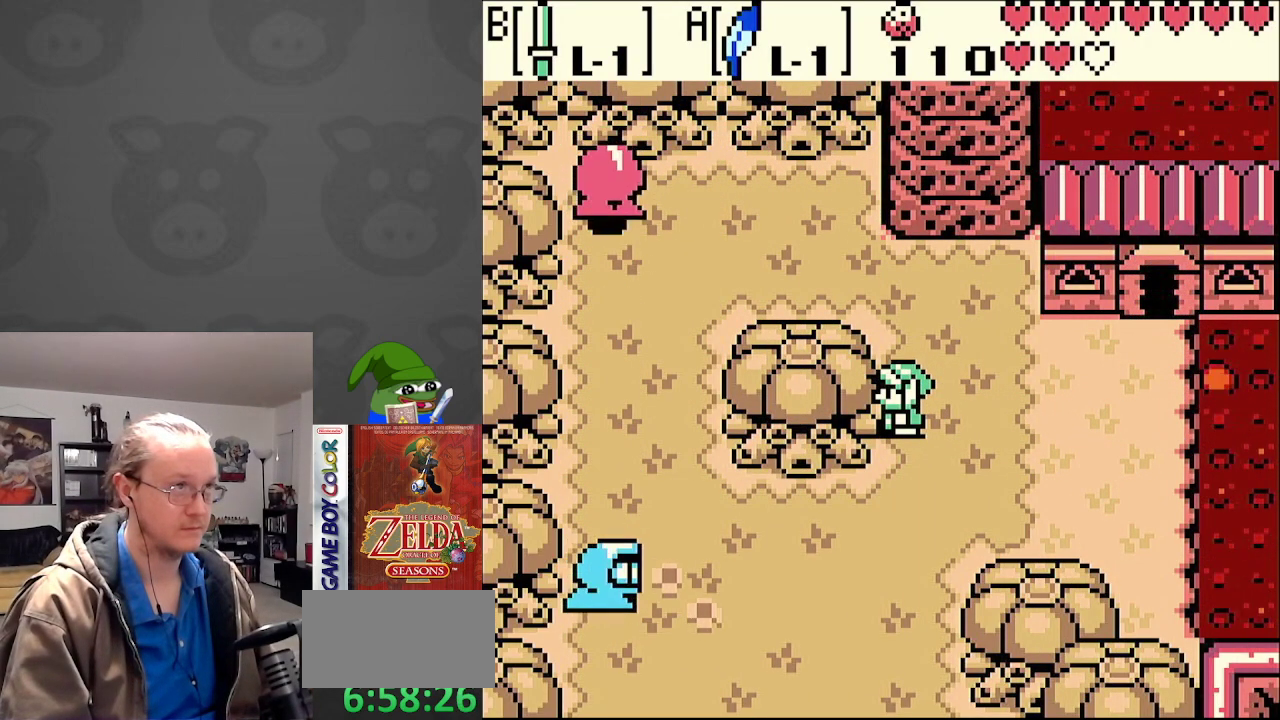
{"buttons": [], "events": []}
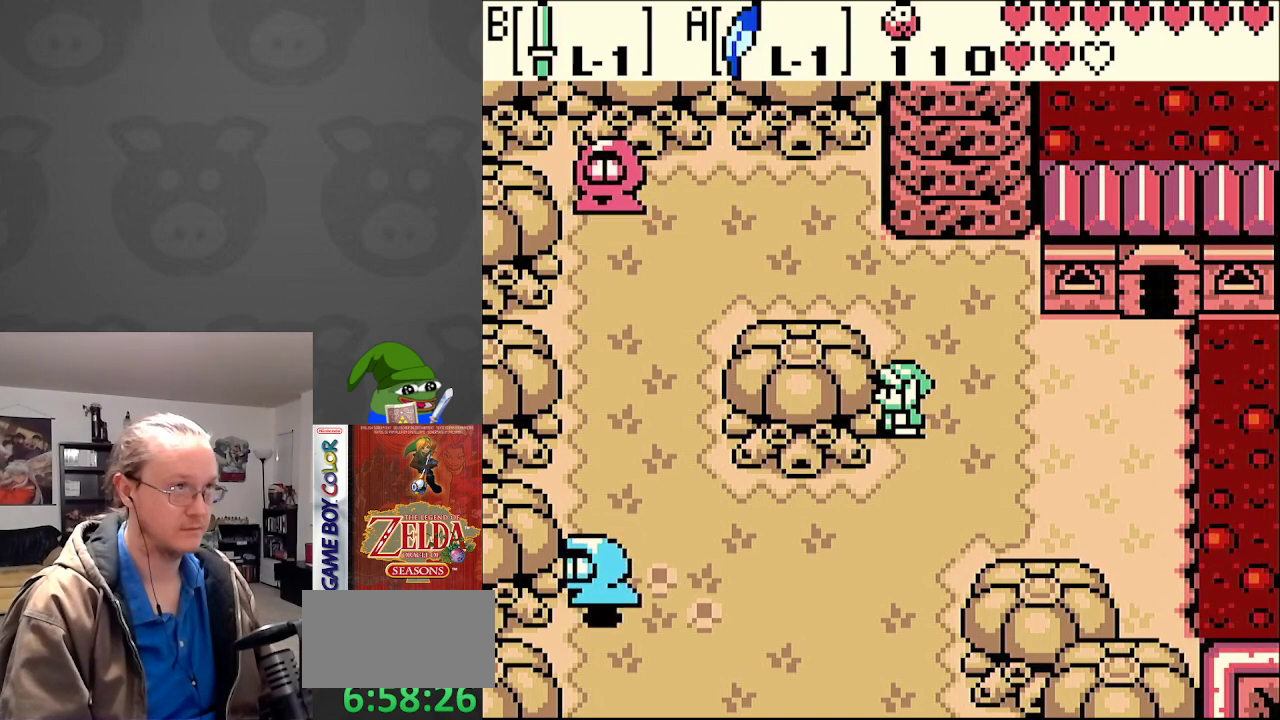
{"buttons": [], "events": []}
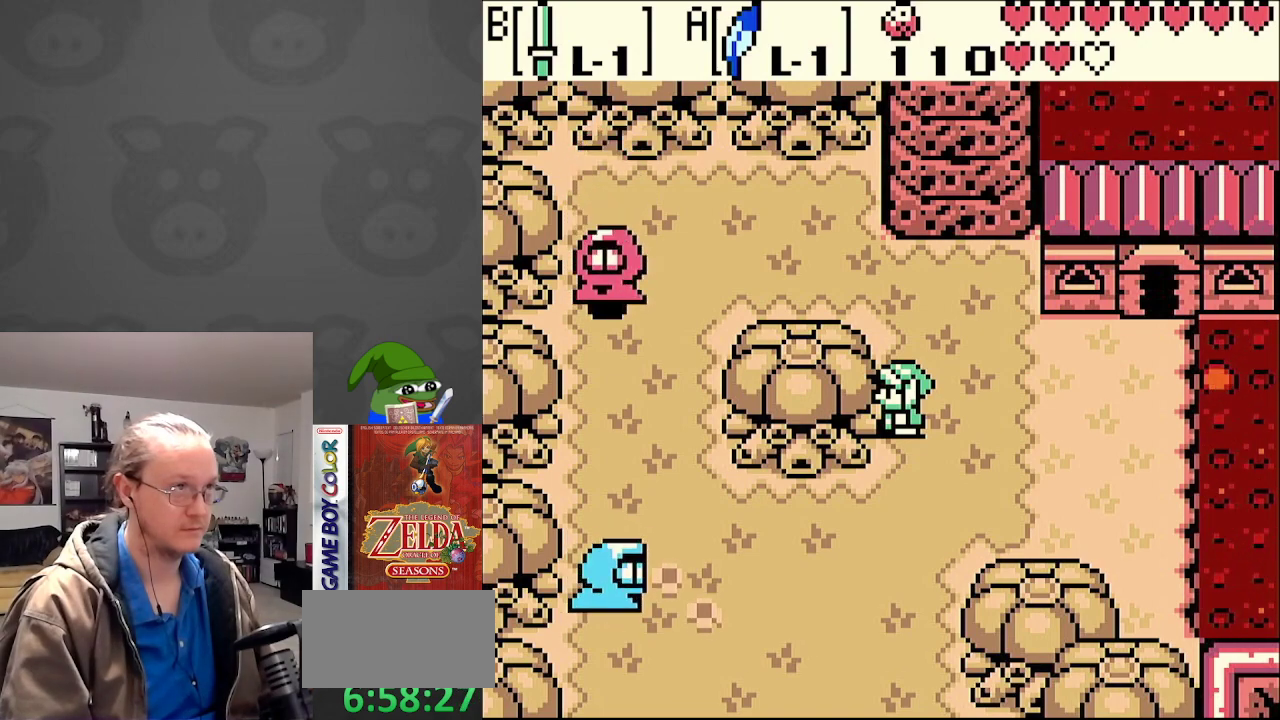
{"buttons": ["DPAD_UP"], "events": [[233, "DPAD_UP", "down"]]}
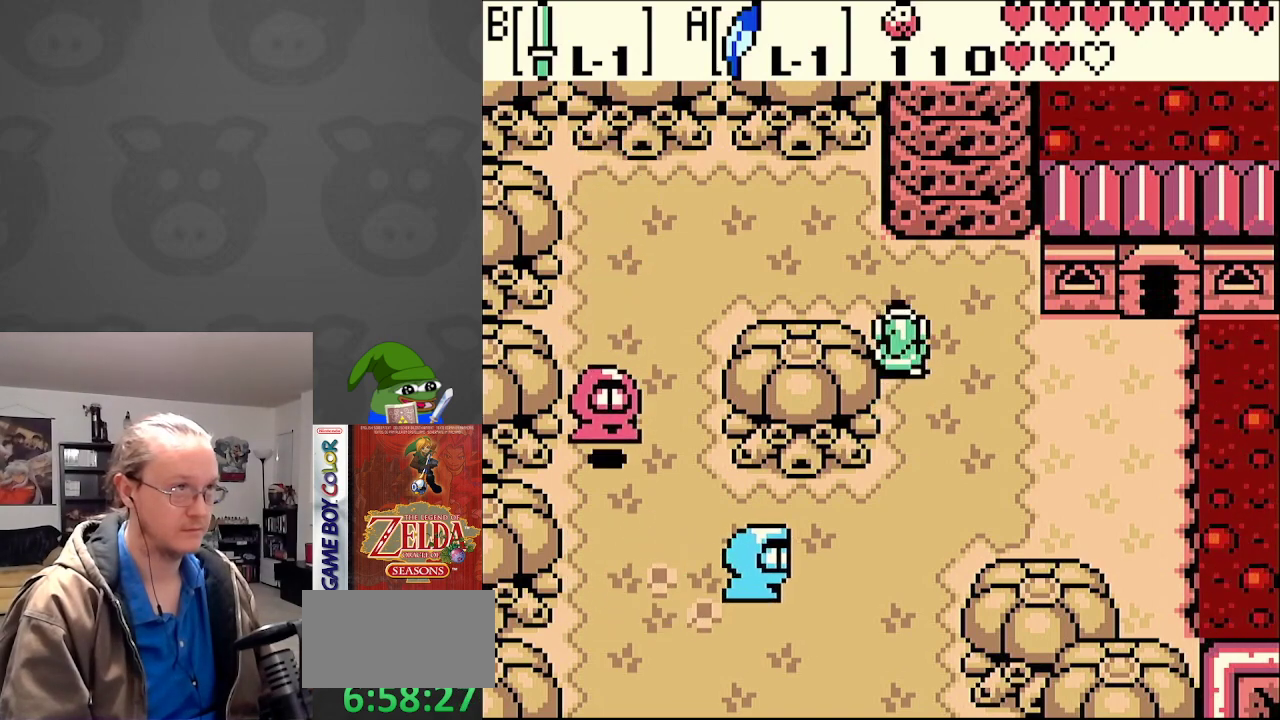
{"buttons": [], "events": [[67, "DPAD_LEFT", "down"], [117, "DPAD_UP", "up"], [483, "DPAD_LEFT", "up"]]}
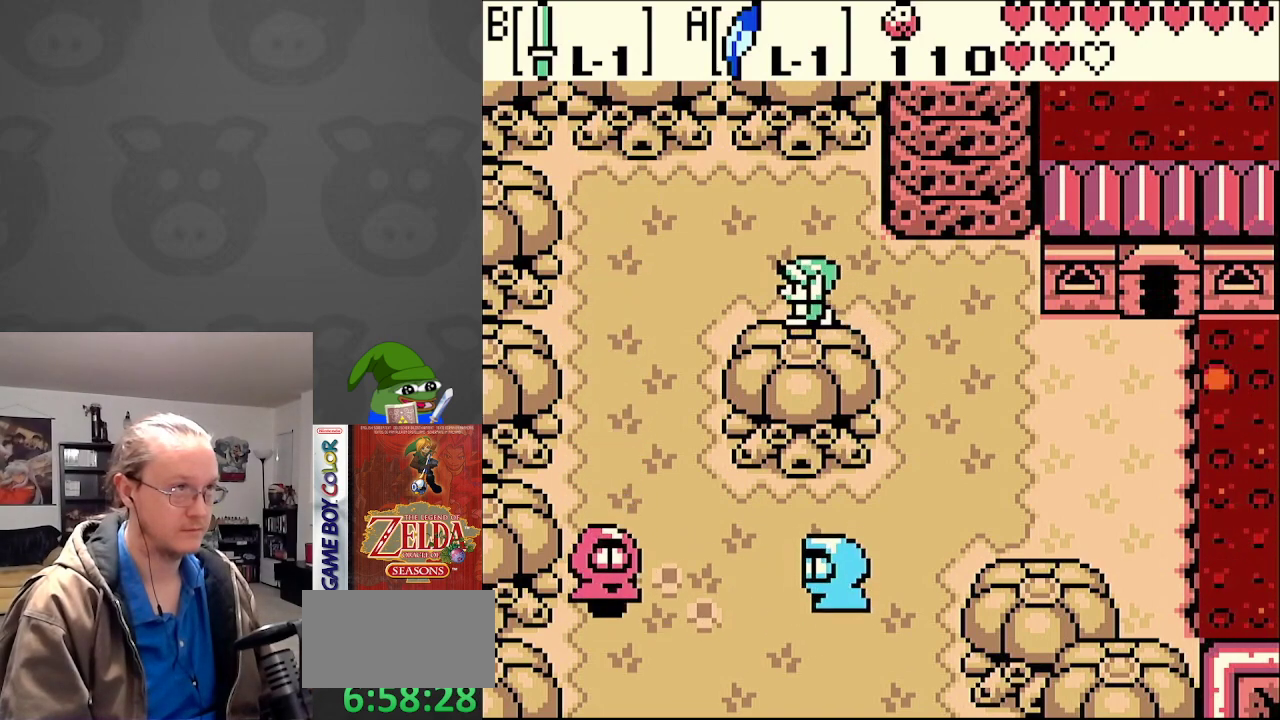
{"buttons": [], "events": []}
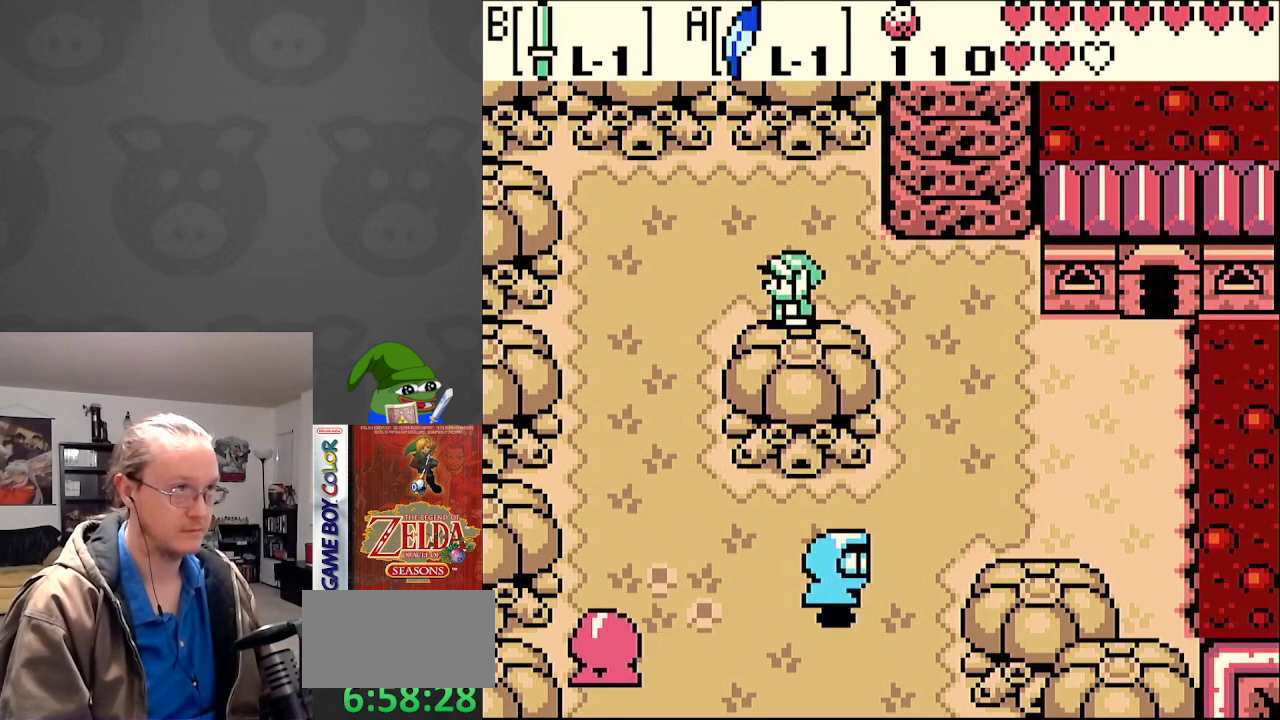
{"buttons": [], "events": []}
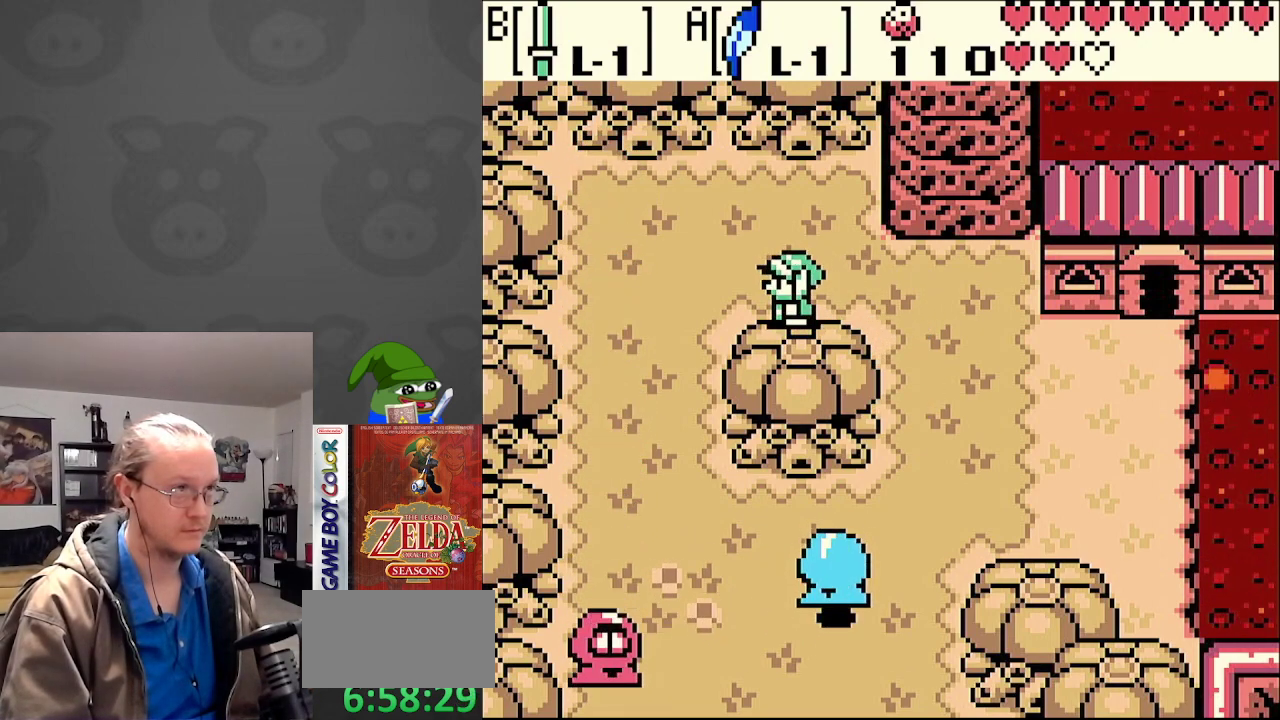
{"buttons": [], "events": []}